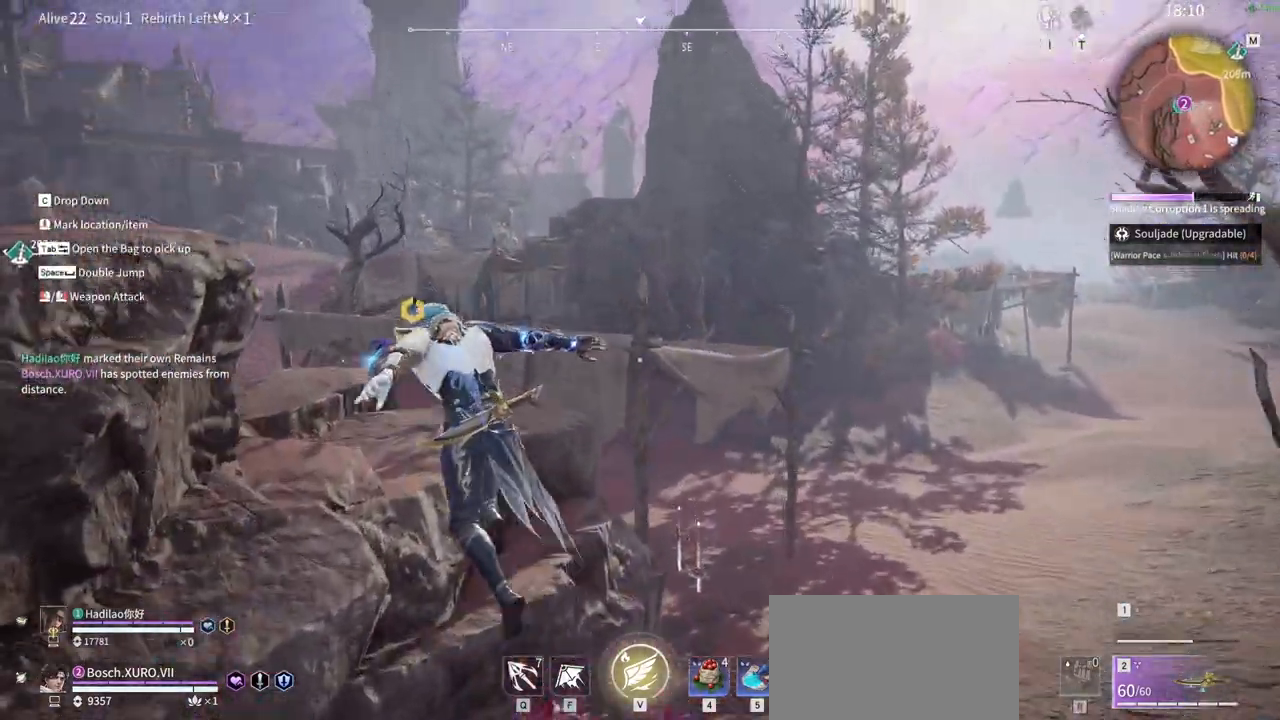
Gameplay with keyboard and mouse; each line is a JSON object with the keys and mouse buttons held at the frame after it. "events" lists presses ("down") and releases ("up") of "1", "2", "3", "4", "5", "a", "alt", "b", "c", "ctrl", "d", "e", "f", "g", "q", "r", "s", "shift", "space", "t", "tab", "tilde", "v", "w", "x", "z", "mouse_left", "mouse_wheel", "mouse_right", "mouse_mb4" and "mouse_mb5" between this image and that frame as [ms after this image, input, new state], when the widget could be followed in between. "mouse_left", "mouse_wheel", "mouse_right", "mouse_mb4", "mouse_mb5" = the "left", "wheel", "right", "mb4", "mb5" buttons of the "mouse" list. No other keys are recorded. "wheel" means that the mouse wheel is clicked or scrolled. Mouse movement is not recorded.
{"keys": ["a"], "mouse": [], "events": [[167, "space", "down"], [367, "space", "up"], [450, "w", "up"]]}
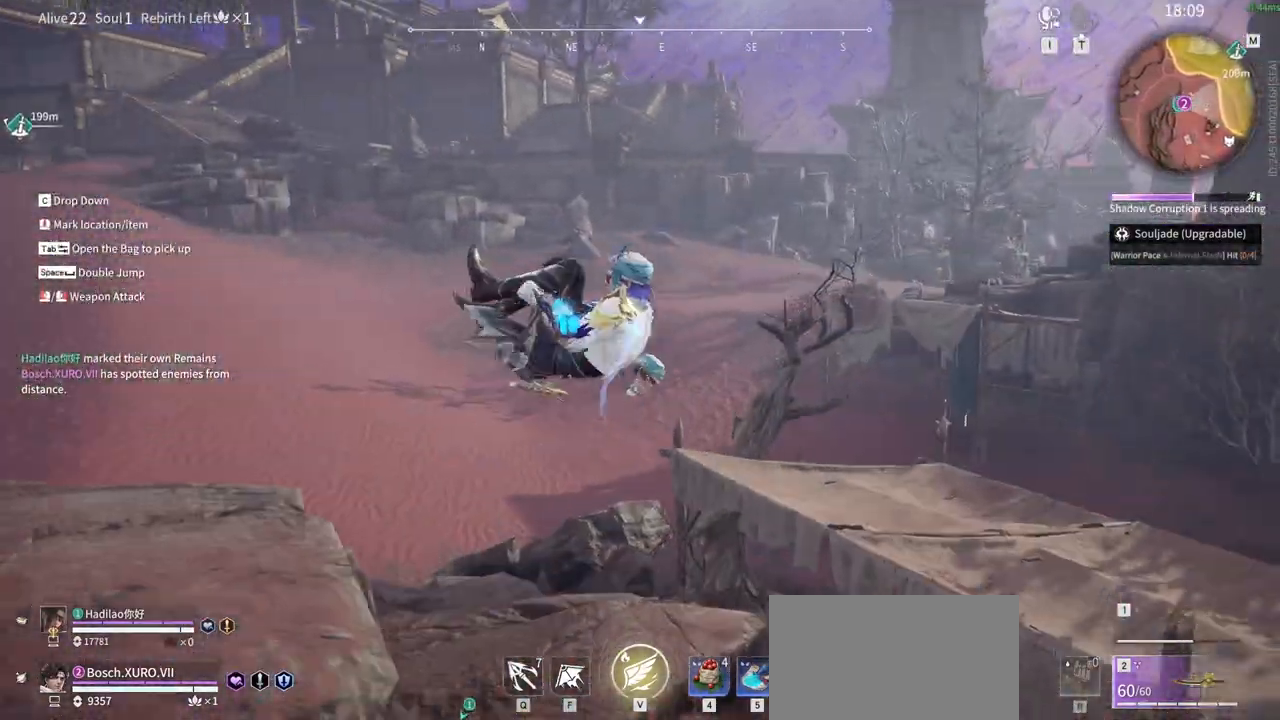
{"keys": ["s", "space"], "mouse": [], "events": [[283, "s", "down"], [317, "a", "up"], [417, "space", "down"]]}
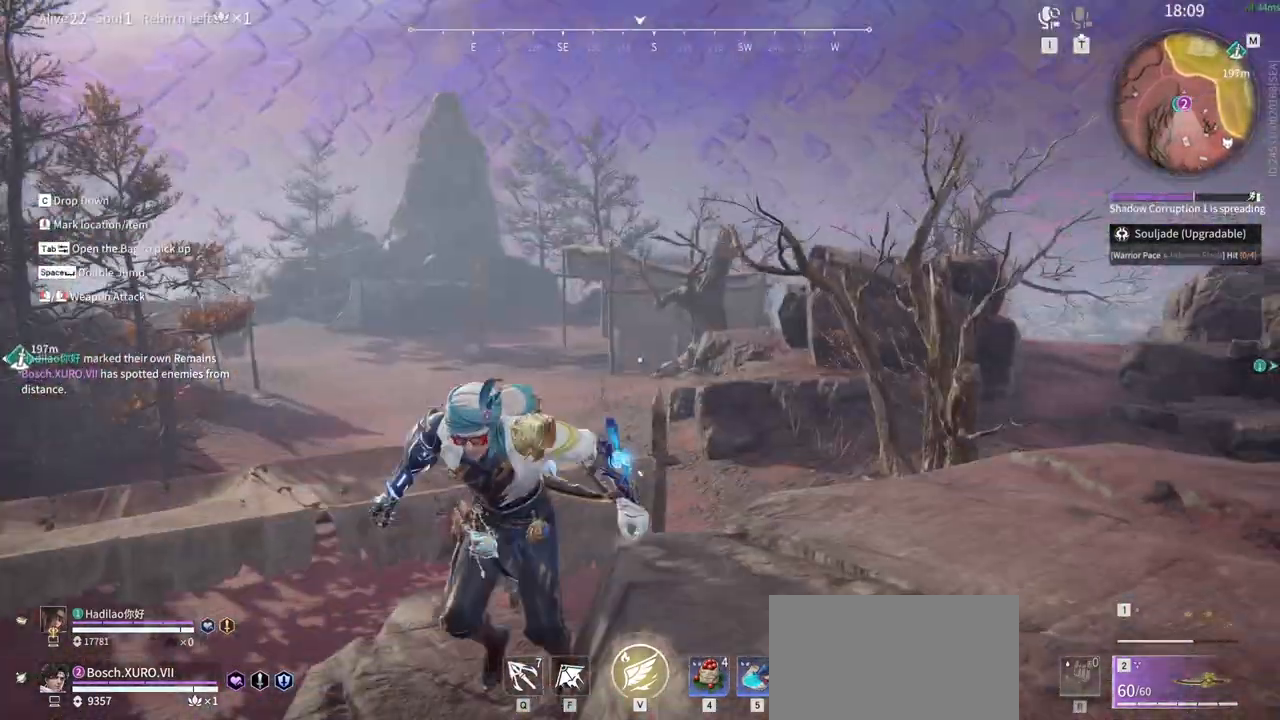
{"keys": ["d", "w"], "mouse": [], "events": [[100, "space", "up"], [150, "d", "down"], [150, "space", "down"], [200, "s", "up"], [333, "w", "down"], [383, "space", "up"]]}
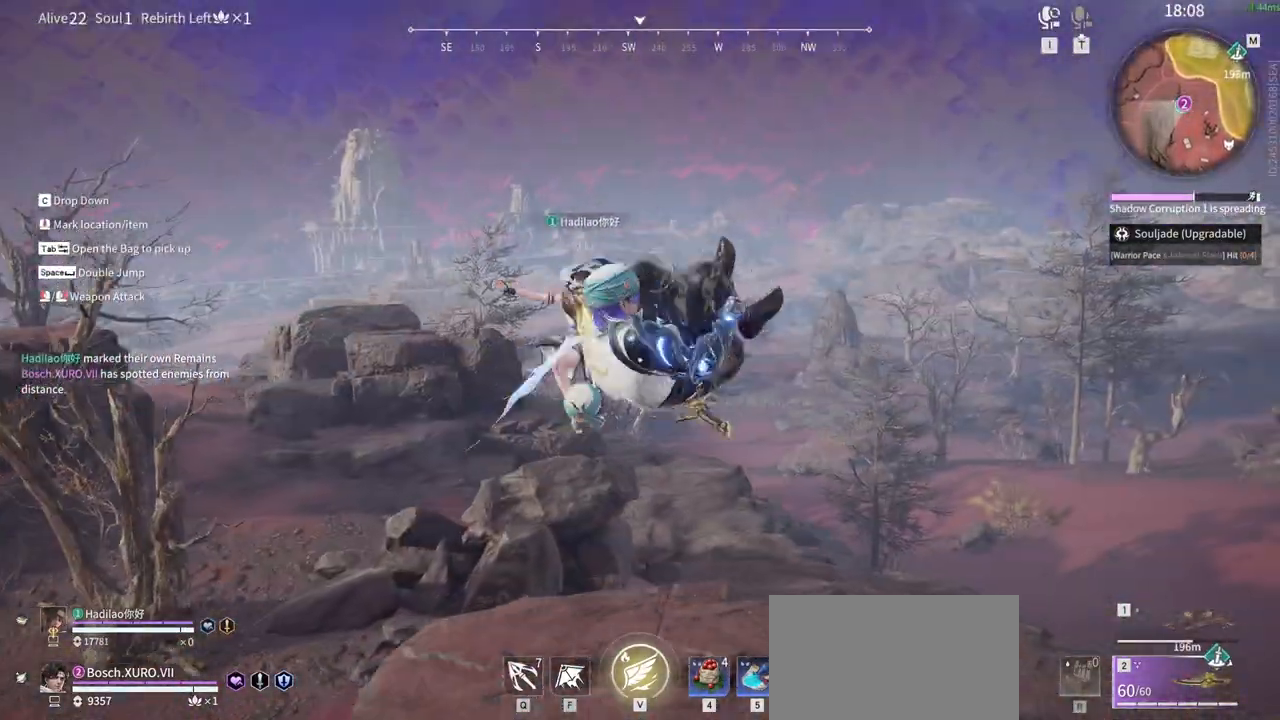
{"keys": ["w"], "mouse": [], "events": [[117, "d", "up"]]}
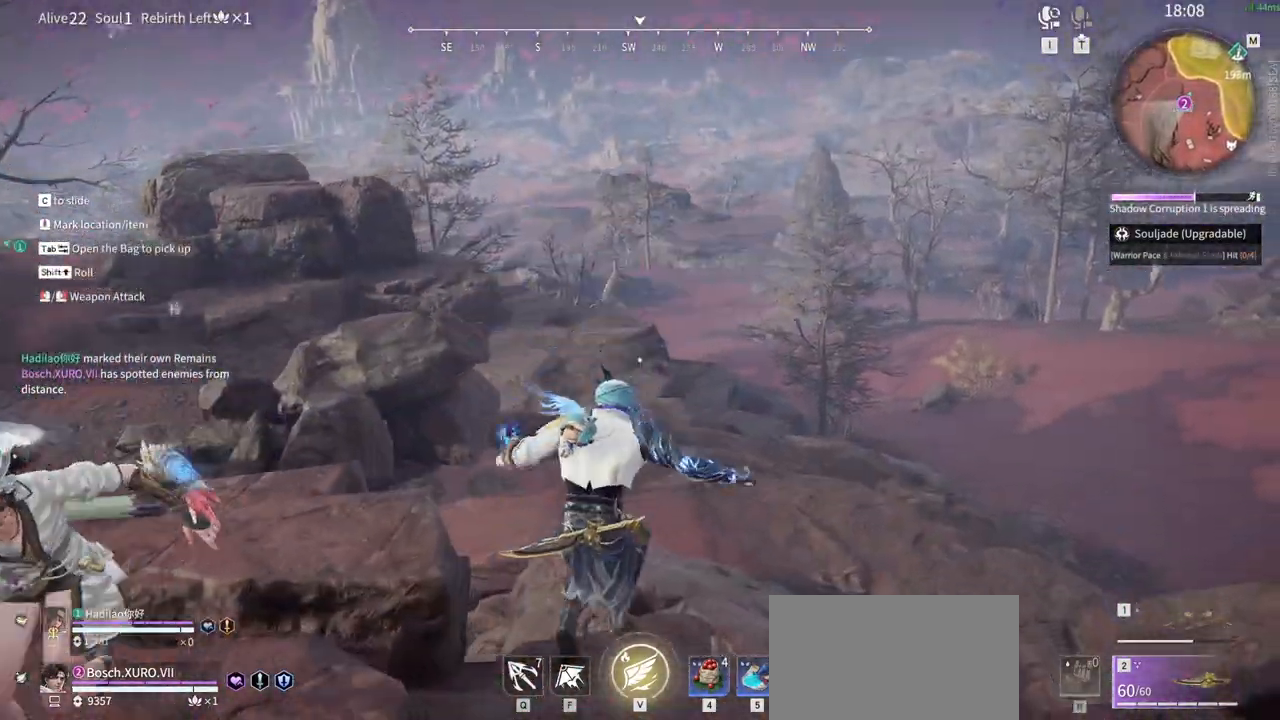
{"keys": ["w"], "mouse": ["left"], "events": [[283, "mouse_left", "down"]]}
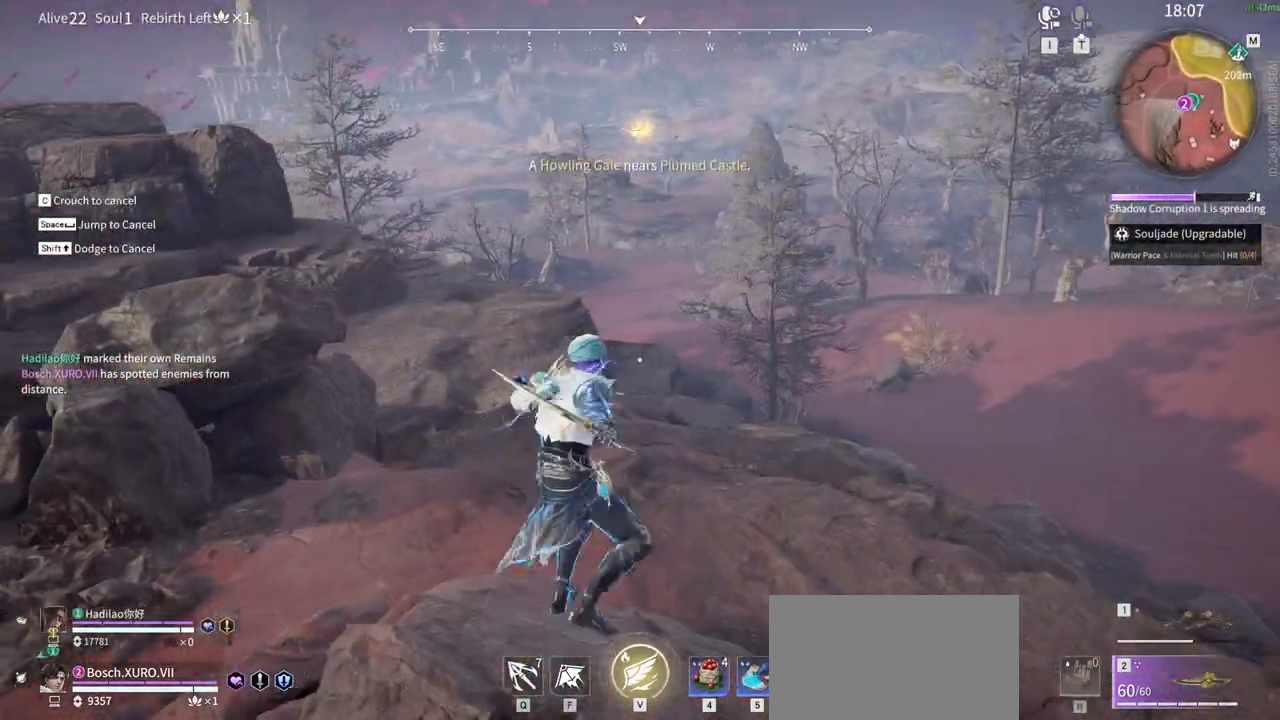
{"keys": ["shift", "w"], "mouse": [], "events": [[150, "shift", "down"], [350, "mouse_left", "up"]]}
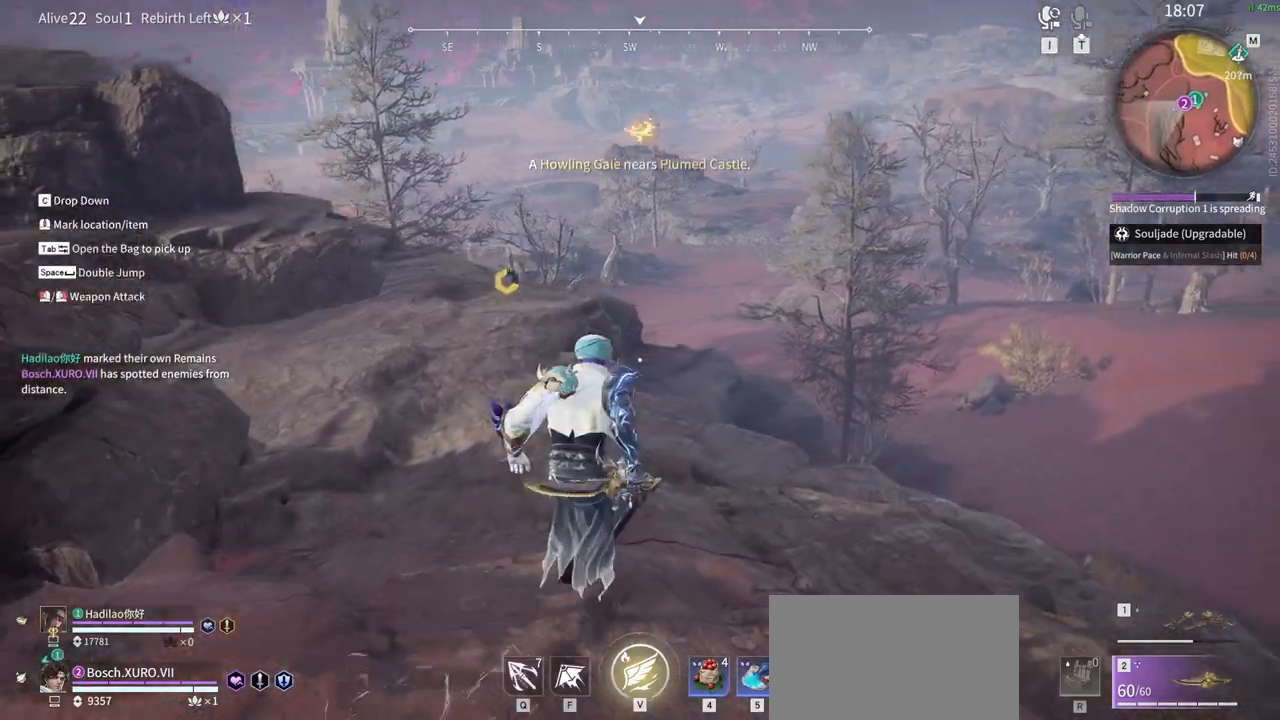
{"keys": ["w"], "mouse": ["right"], "events": [[117, "shift", "up"], [450, "mouse_right", "down"]]}
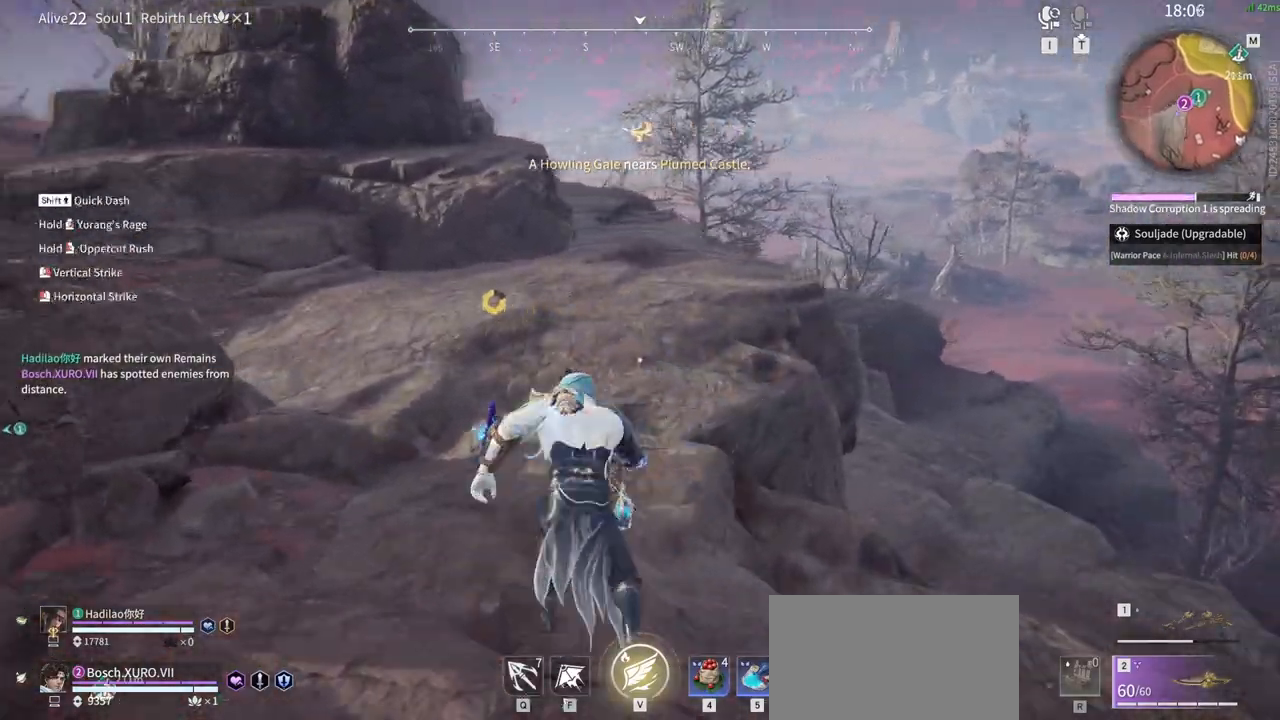
{"keys": ["w"], "mouse": [], "events": [[133, "mouse_right", "up"]]}
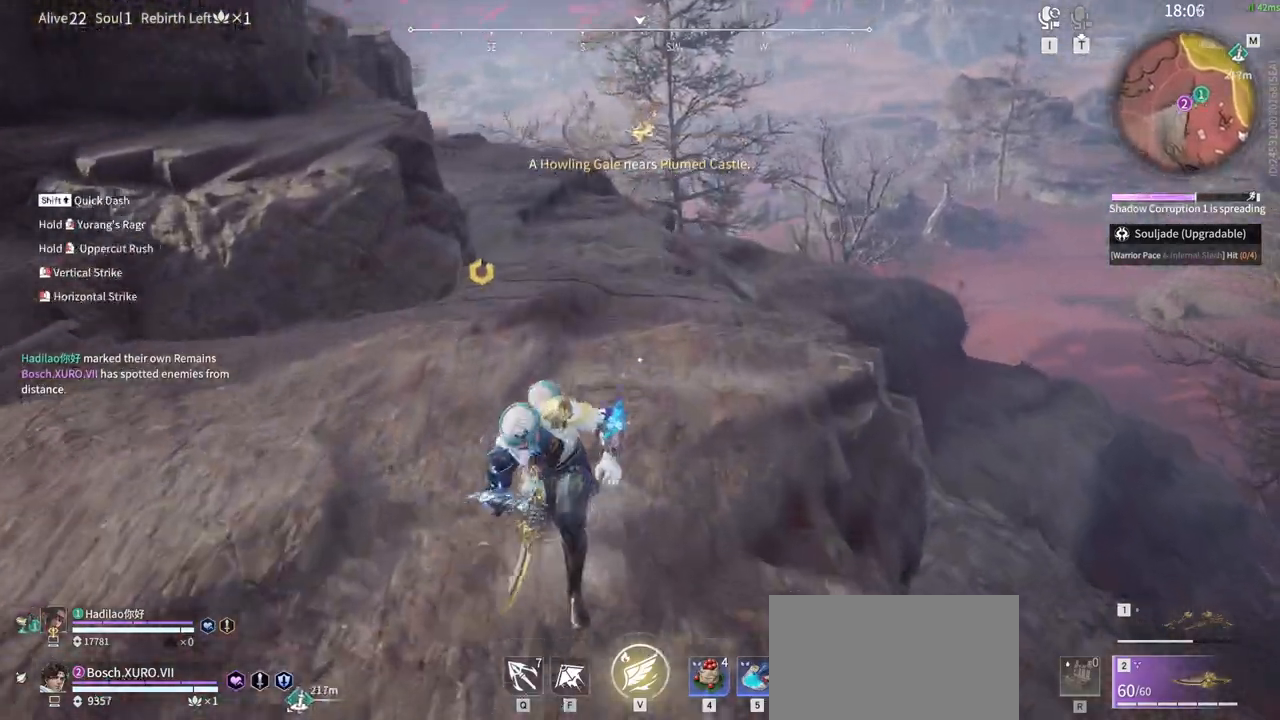
{"keys": ["w"], "mouse": ["right"], "events": [[67, "shift", "down"], [333, "mouse_right", "down"], [483, "shift", "up"]]}
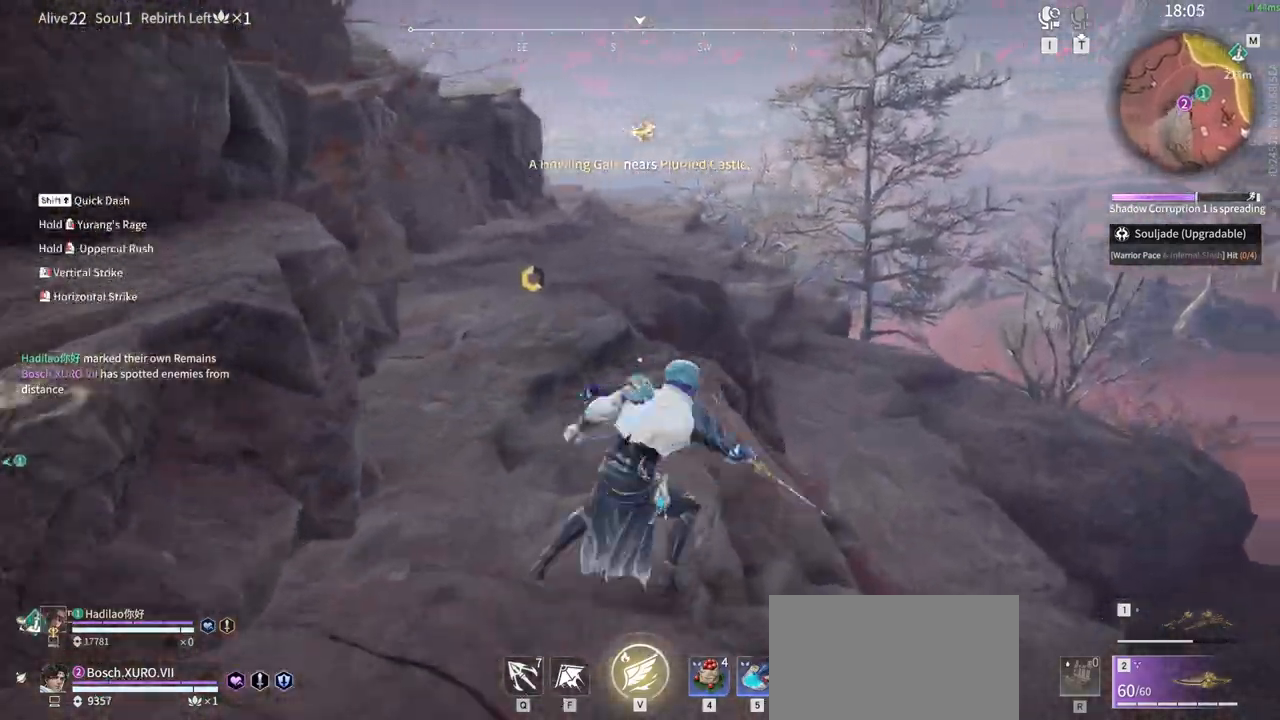
{"keys": ["shift", "w"], "mouse": [], "events": [[33, "mouse_right", "up"], [500, "shift", "down"]]}
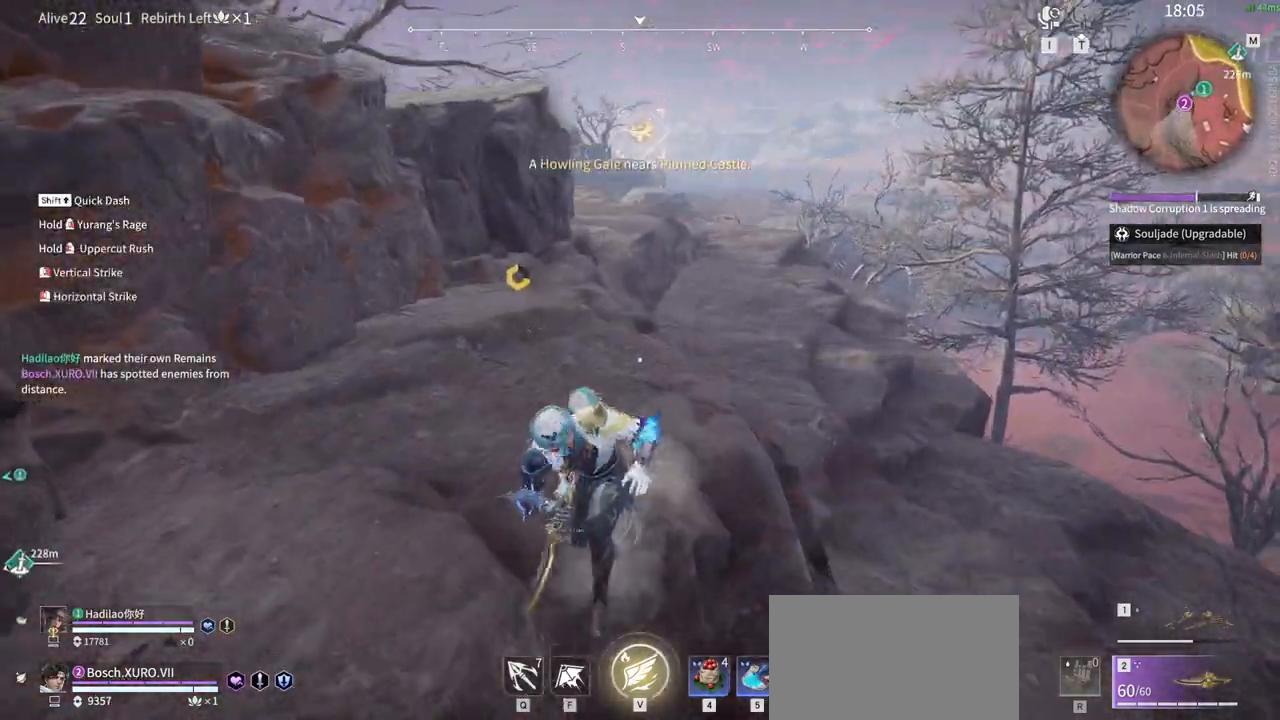
{"keys": ["w"], "mouse": ["right"], "events": [[333, "mouse_right", "down"], [467, "shift", "up"]]}
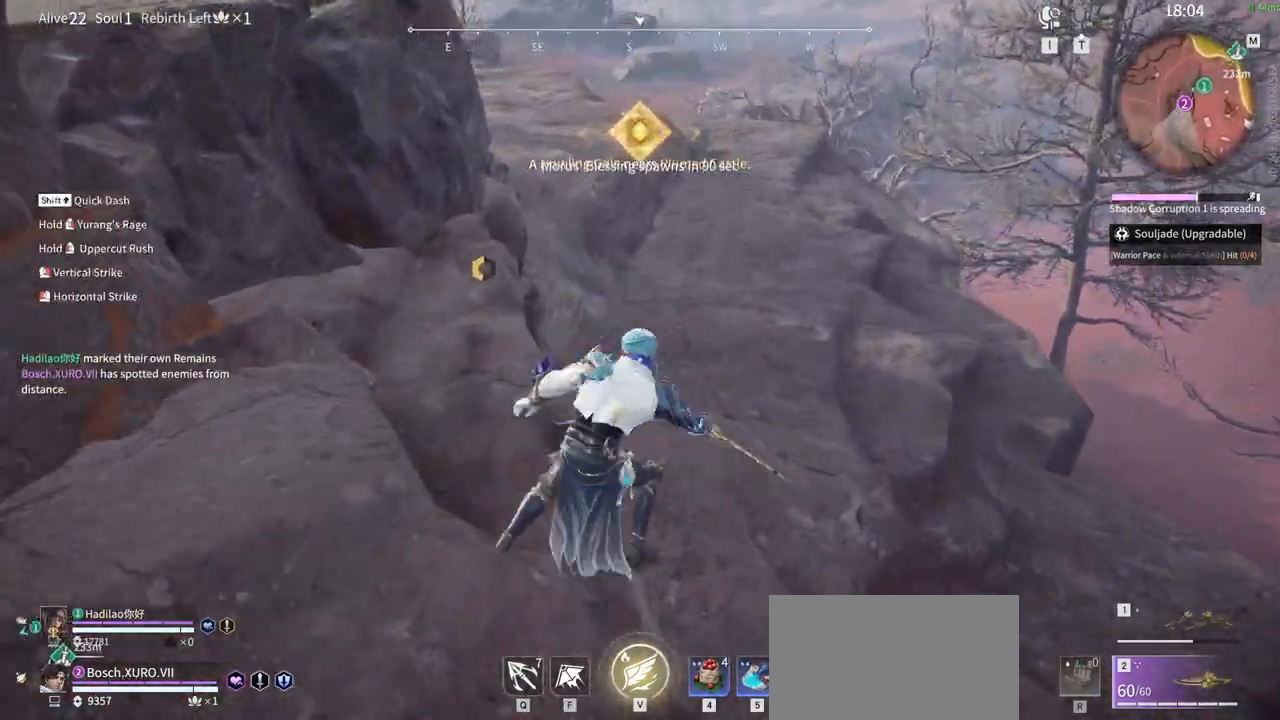
{"keys": ["w"], "mouse": [], "events": [[67, "mouse_right", "up"]]}
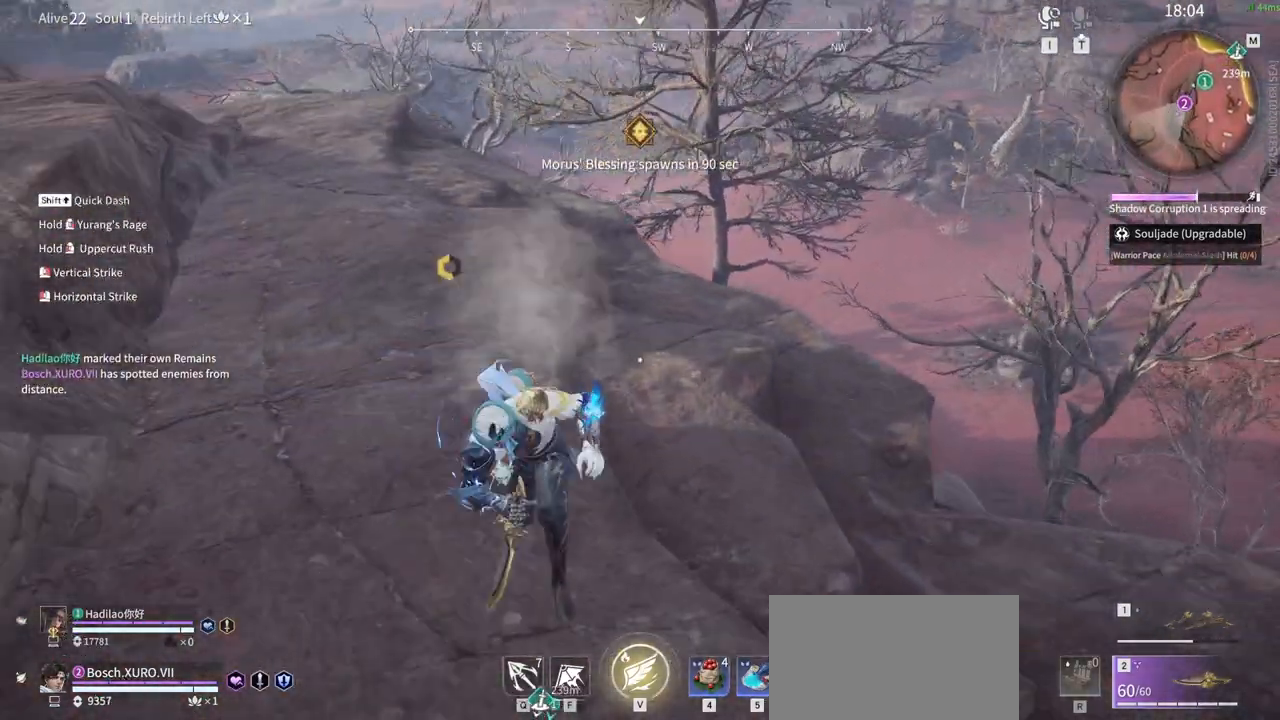
{"keys": ["shift", "w"], "mouse": [], "events": [[83, "shift", "down"]]}
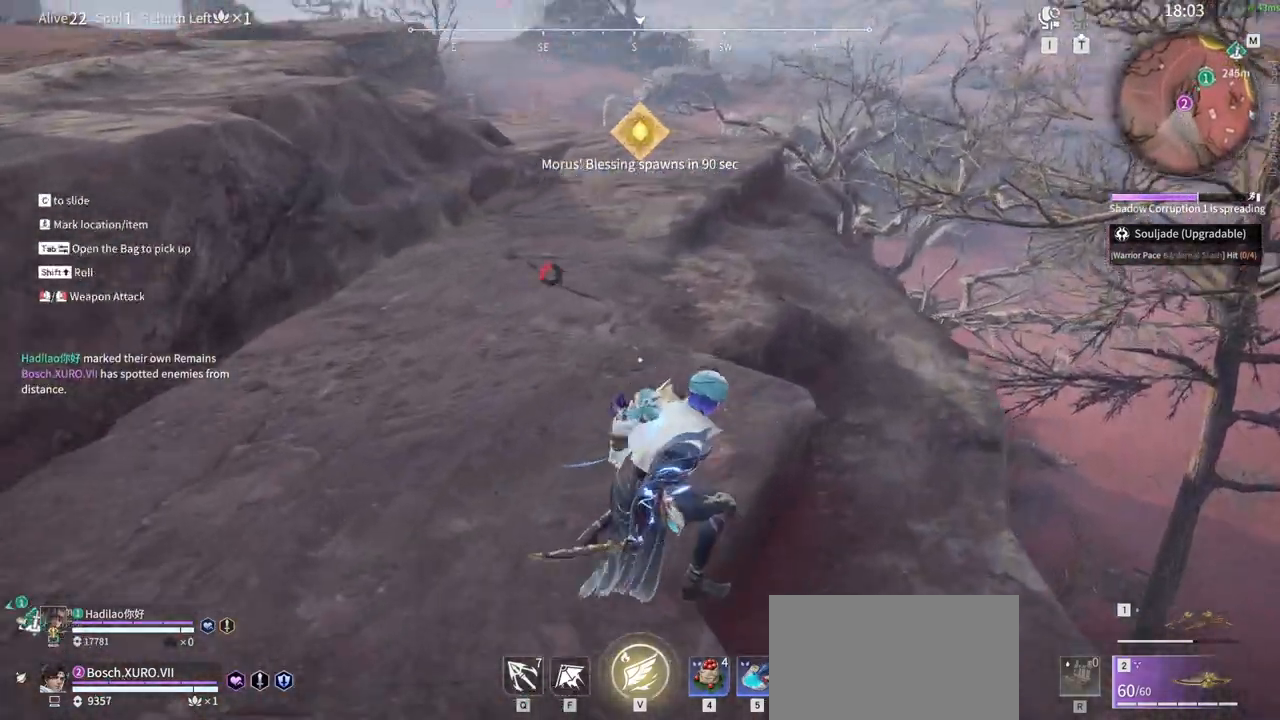
{"keys": ["w"], "mouse": [], "events": [[50, "mouse_right", "down"], [83, "shift", "up"], [233, "mouse_right", "up"]]}
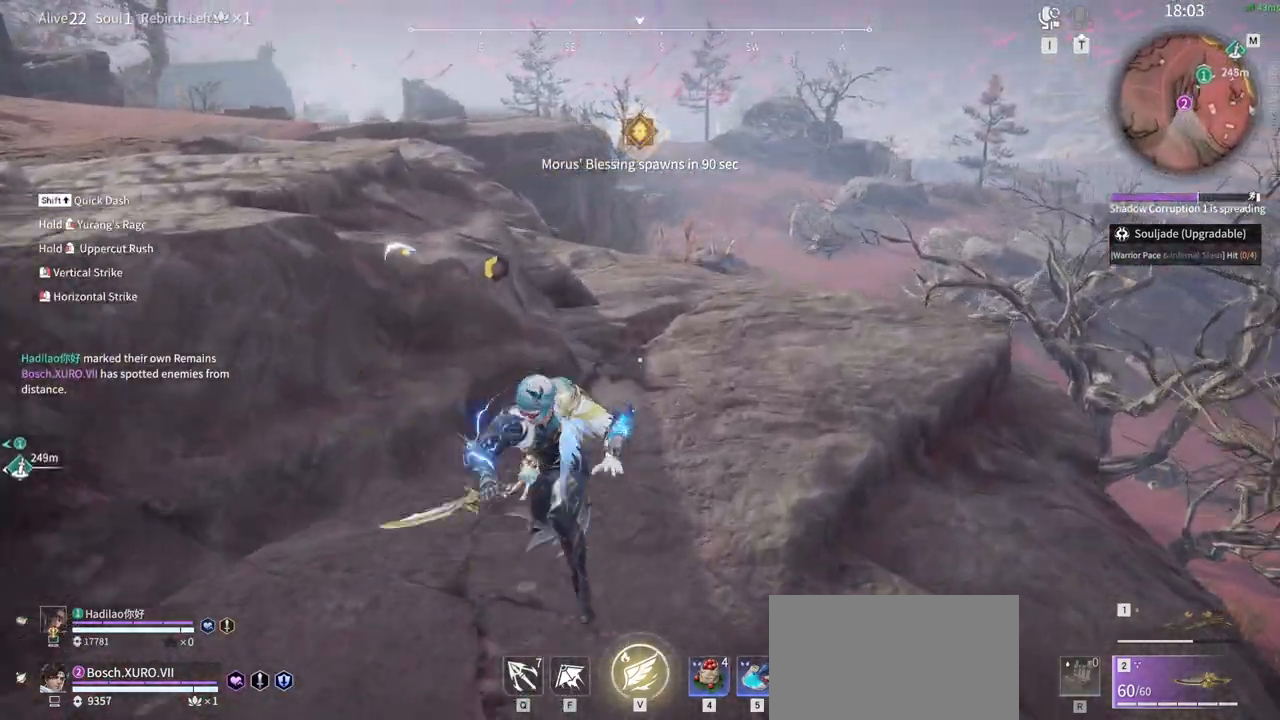
{"keys": ["d", "shift", "w"], "mouse": [], "events": [[117, "d", "down"], [183, "shift", "down"]]}
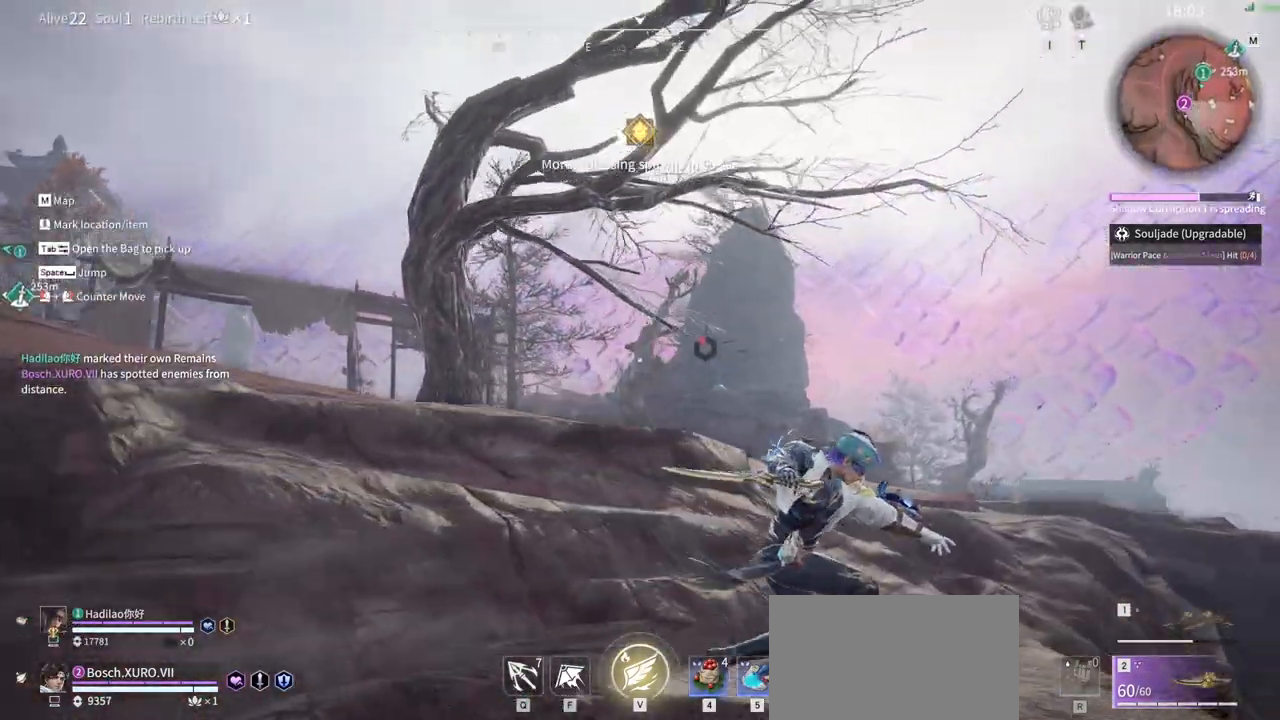
{"keys": ["d"], "mouse": [], "events": [[83, "shift", "up"], [117, "w", "up"]]}
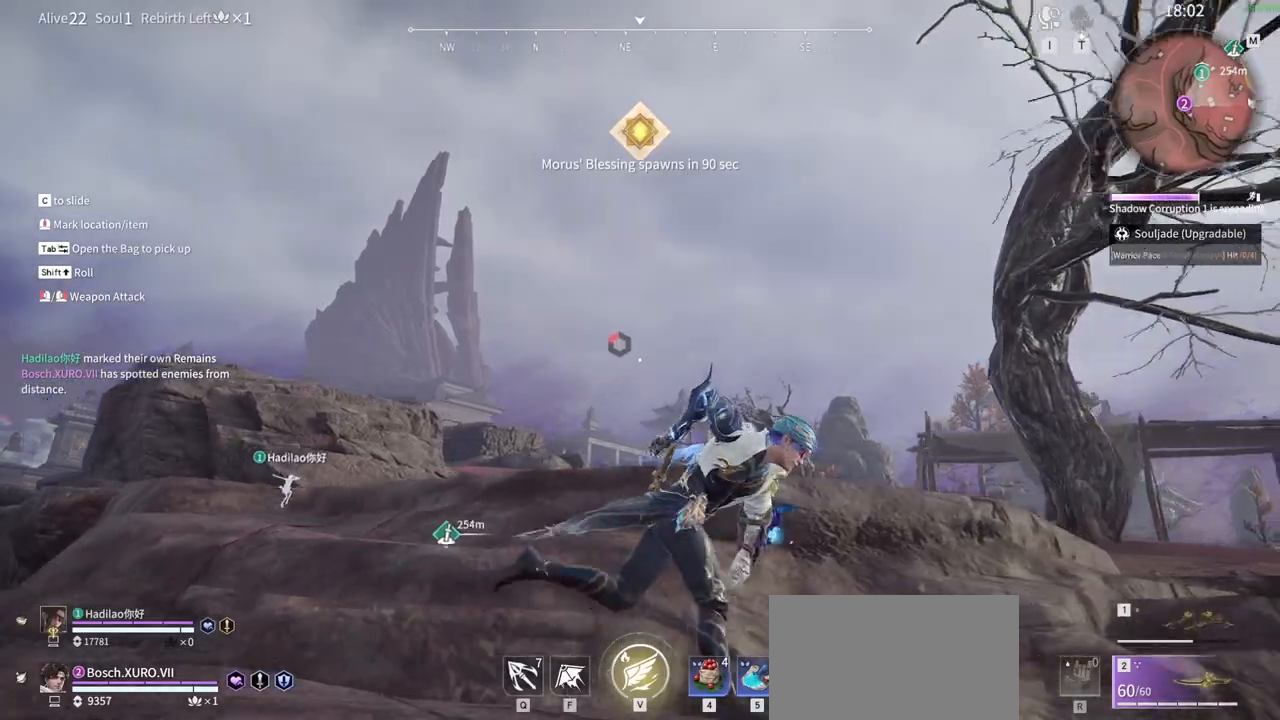
{"keys": ["d", "space", "w"], "mouse": [], "events": [[133, "w", "down"], [283, "space", "down"]]}
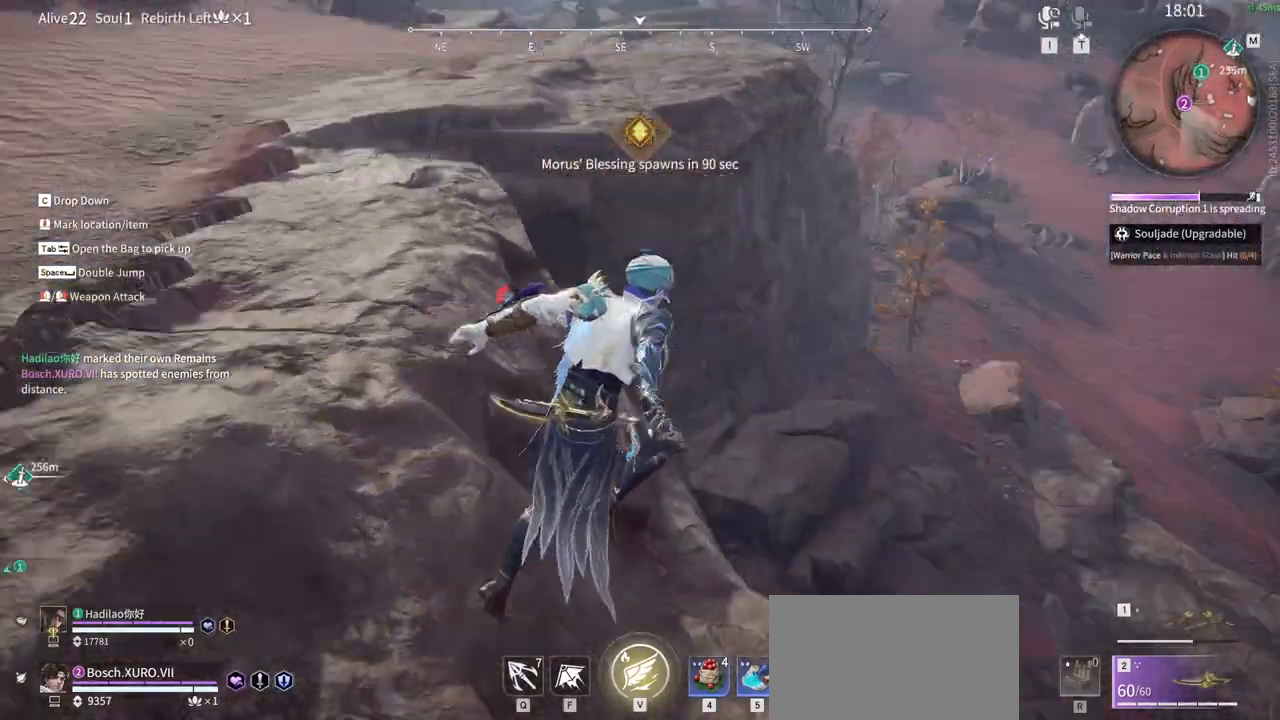
{"keys": ["a", "space"], "mouse": [], "events": [[17, "space", "up"], [67, "a", "down"], [67, "d", "up"], [150, "w", "up"], [400, "space", "down"]]}